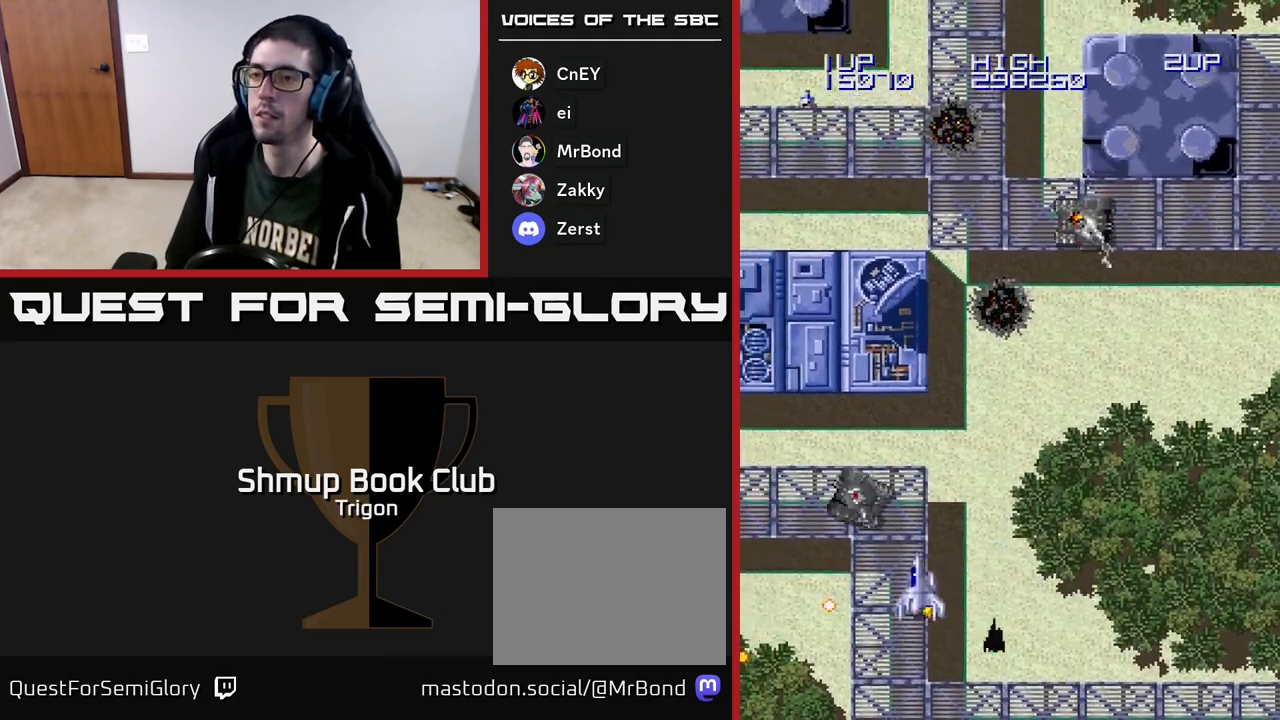
Gameplay with a controller (Xbox layout); each line is a JSON object with the inputs held at the frame after it. "events" lists button and stick changes between this image and that frame as [ms after this image, input, new state], when the widget could be followed in between. Not read: left_stick.
{"buttons": ["DPAD_UP", "DPAD_RIGHT"], "right_stick": "center", "events": [[83, "A", "down"], [167, "A", "up"], [333, "DPAD_UP", "down"], [367, "DPAD_LEFT", "up"], [483, "DPAD_RIGHT", "down"]]}
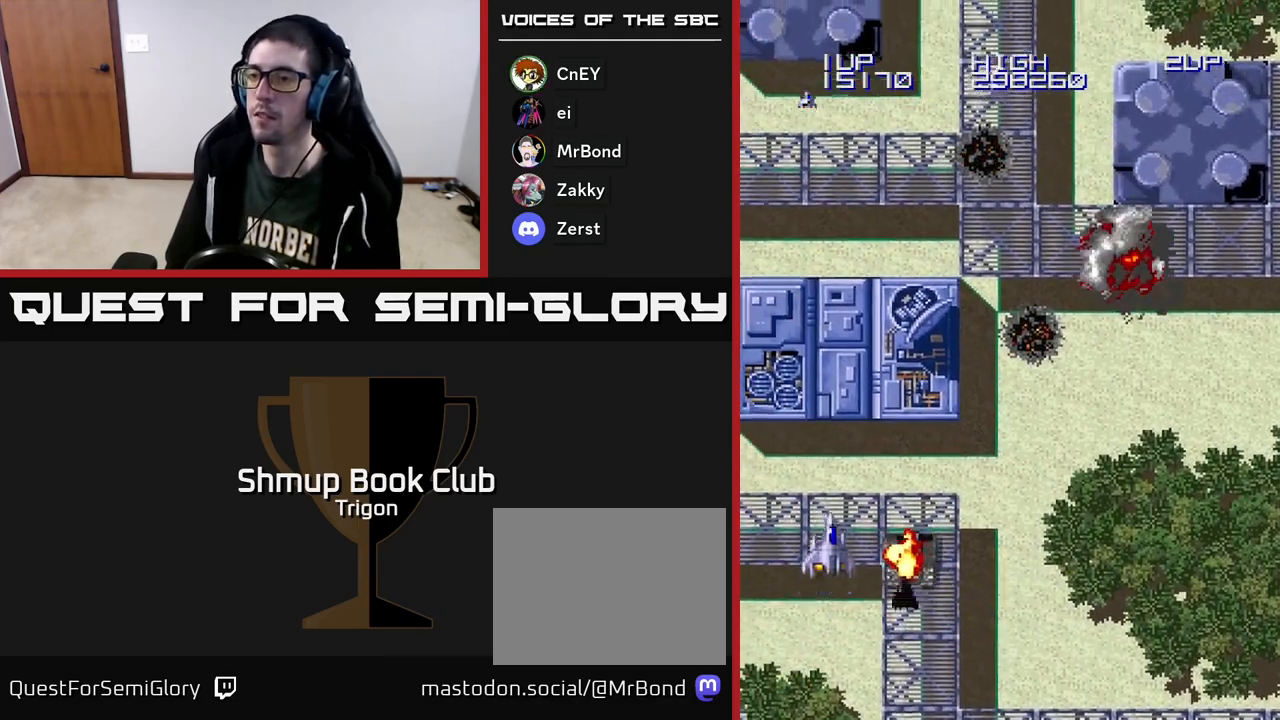
{"buttons": ["DPAD_UP", "DPAD_RIGHT"], "right_stick": "center", "events": []}
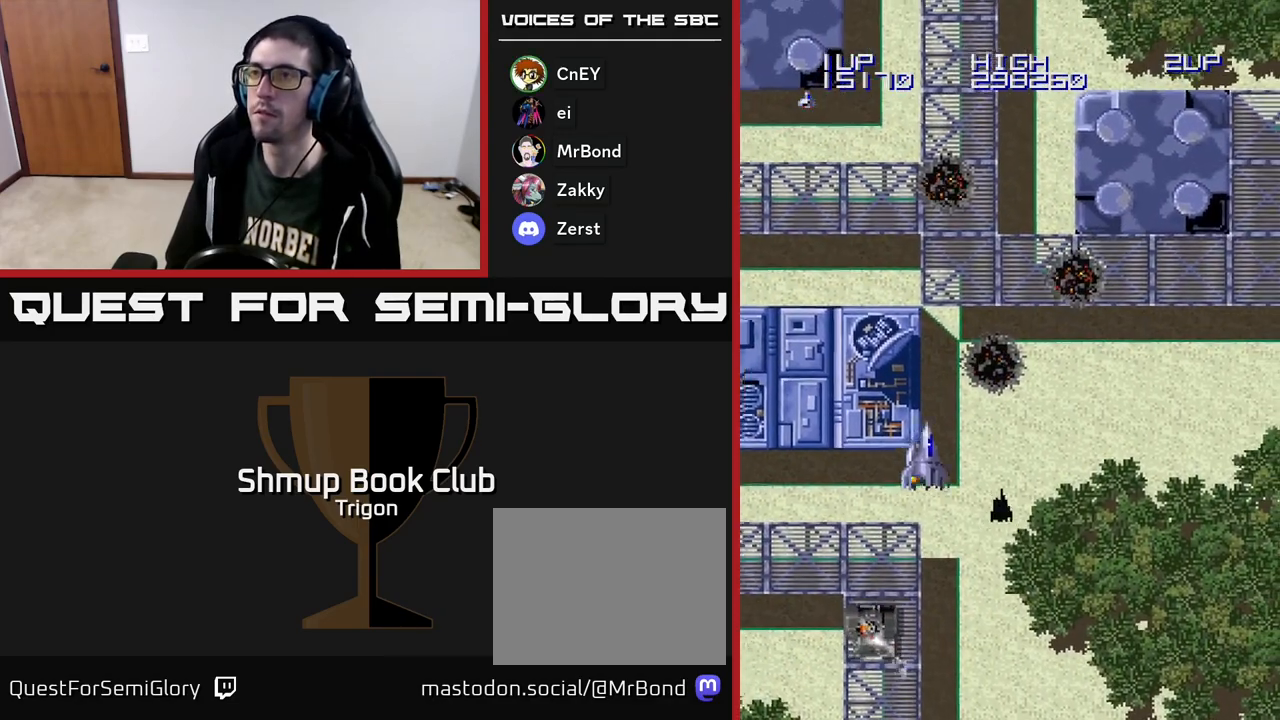
{"buttons": [], "right_stick": "center", "events": [[83, "DPAD_RIGHT", "up"], [183, "DPAD_UP", "up"]]}
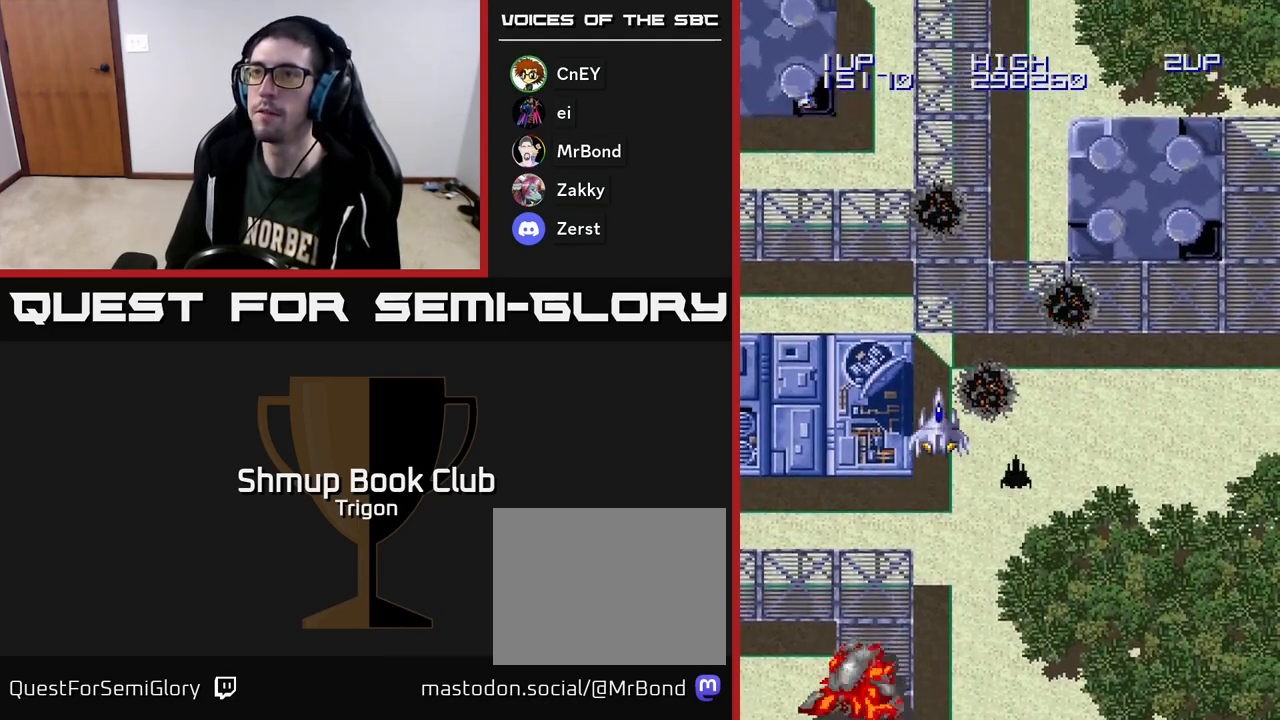
{"buttons": [], "right_stick": "center", "events": []}
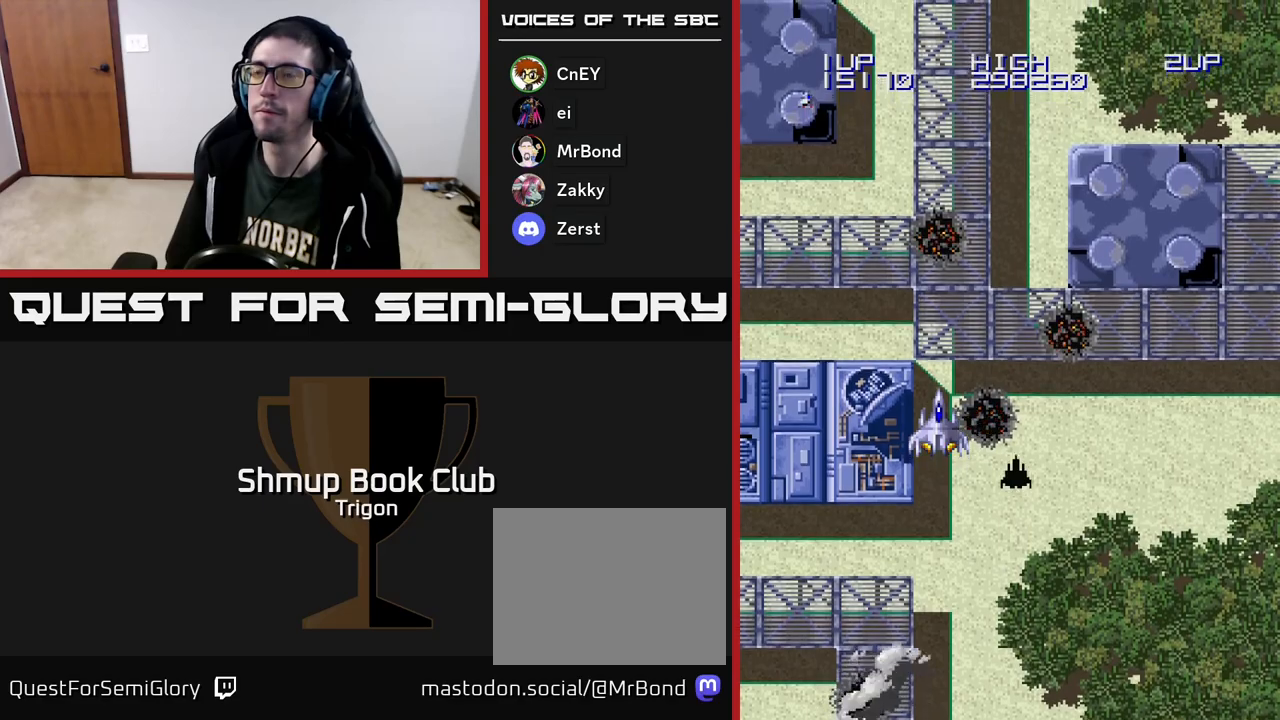
{"buttons": ["A"], "right_stick": "center", "events": [[133, "A", "down"], [317, "A", "up"], [417, "A", "down"]]}
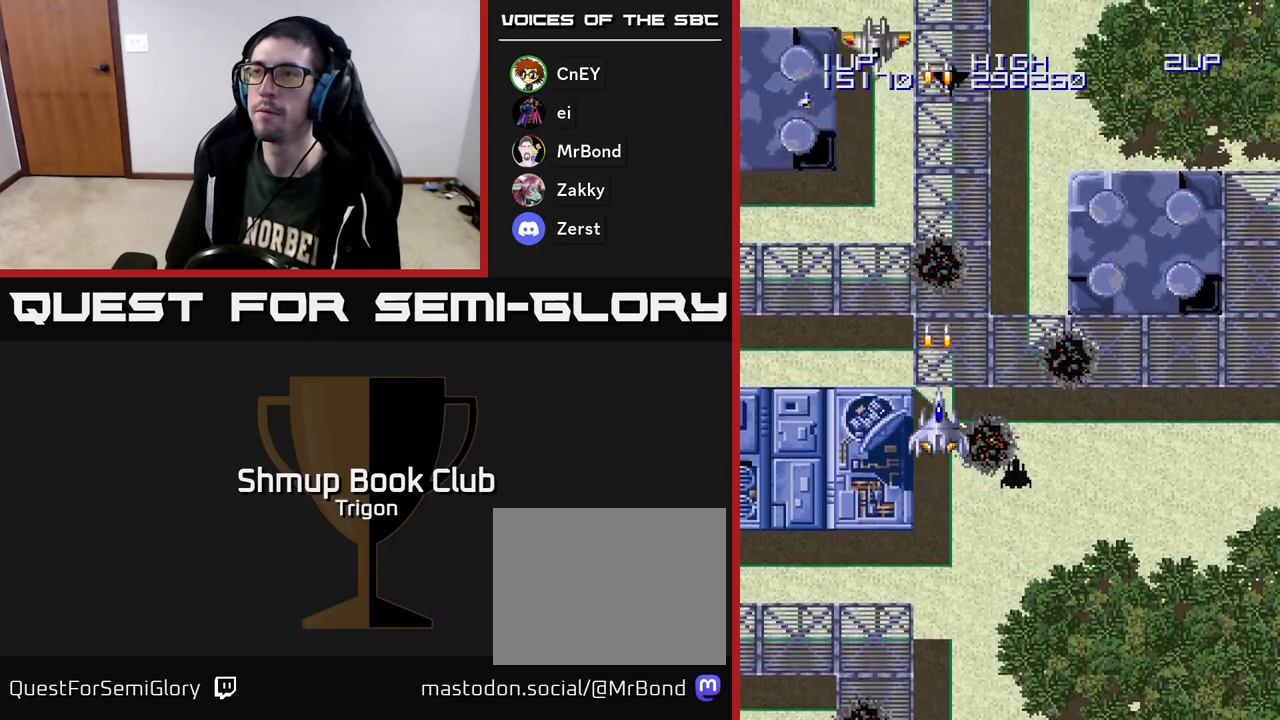
{"buttons": ["A", "DPAD_LEFT"], "right_stick": "center", "events": [[50, "A", "up"], [183, "A", "down"], [250, "DPAD_LEFT", "down"], [317, "A", "up"], [400, "A", "down"]]}
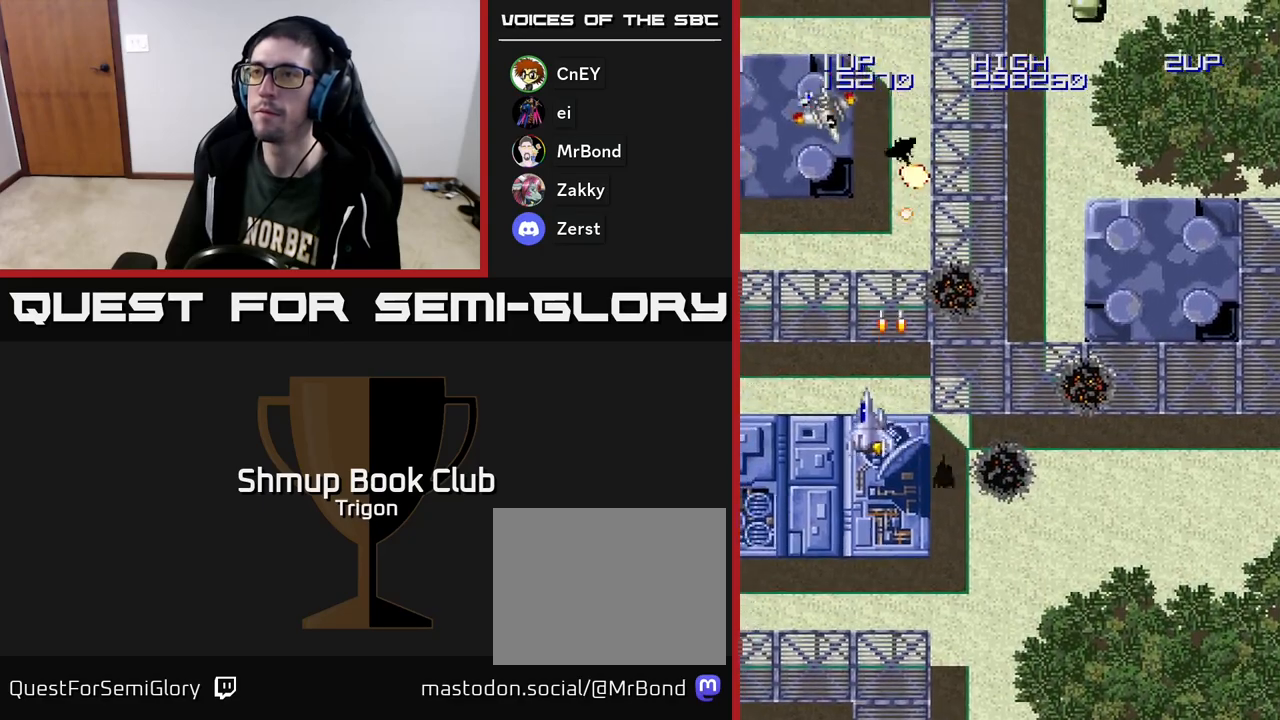
{"buttons": ["A", "DPAD_LEFT"], "right_stick": "center", "events": [[33, "A", "up"], [100, "A", "down"], [200, "A", "up"], [200, "DPAD_LEFT", "up"], [233, "DPAD_DOWN", "down"], [250, "DPAD_RIGHT", "down"], [283, "A", "down"], [400, "A", "up"], [400, "DPAD_RIGHT", "up"], [450, "DPAD_LEFT", "down"], [483, "DPAD_DOWN", "up"], [500, "A", "down"]]}
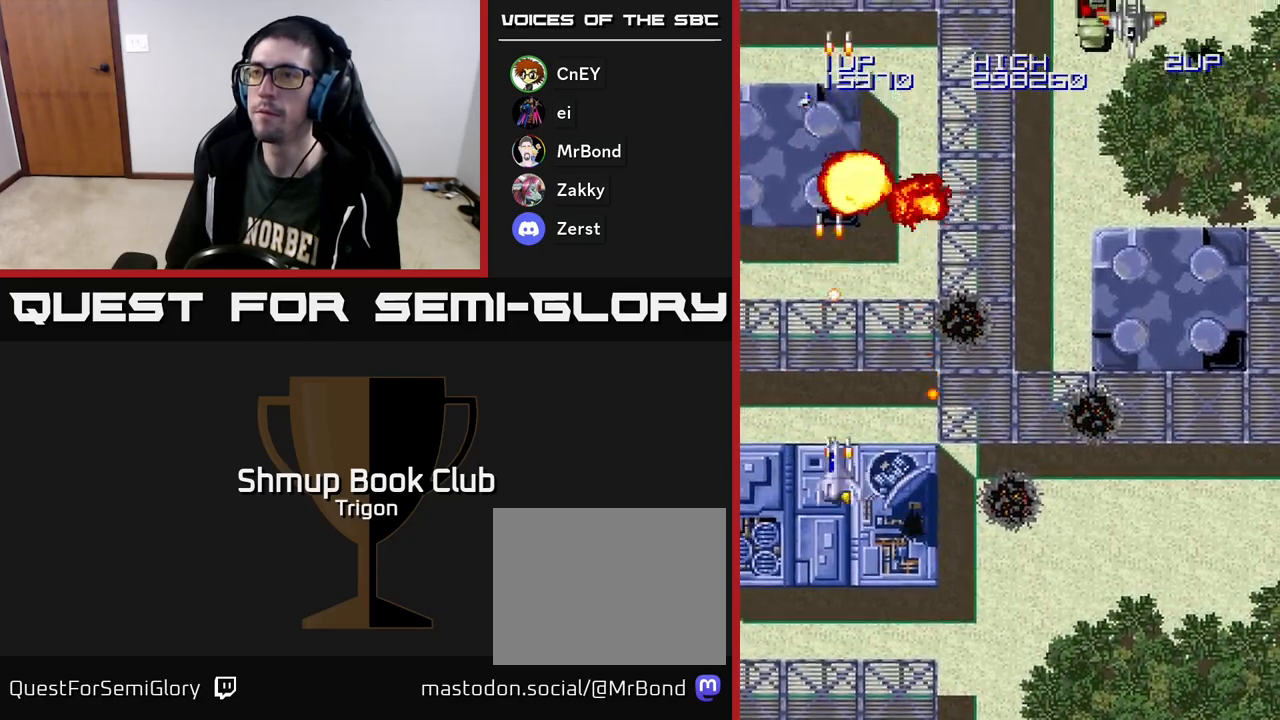
{"buttons": ["DPAD_RIGHT"], "right_stick": "center", "events": [[167, "A", "up"], [183, "DPAD_UP", "down"], [283, "DPAD_LEFT", "up"], [300, "A", "down"], [417, "A", "up"], [433, "DPAD_RIGHT", "down"], [450, "DPAD_UP", "up"]]}
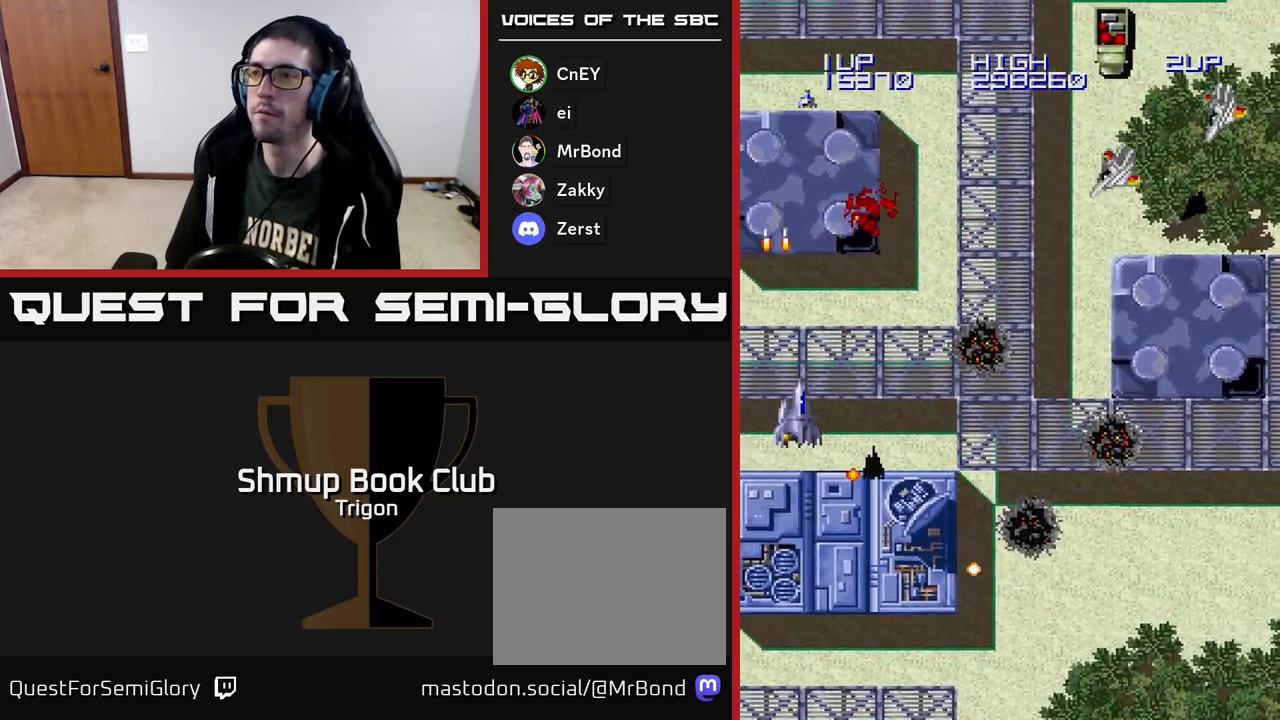
{"buttons": ["A", "DPAD_RIGHT"], "right_stick": "center", "events": [[317, "A", "down"], [383, "A", "up"], [483, "A", "down"]]}
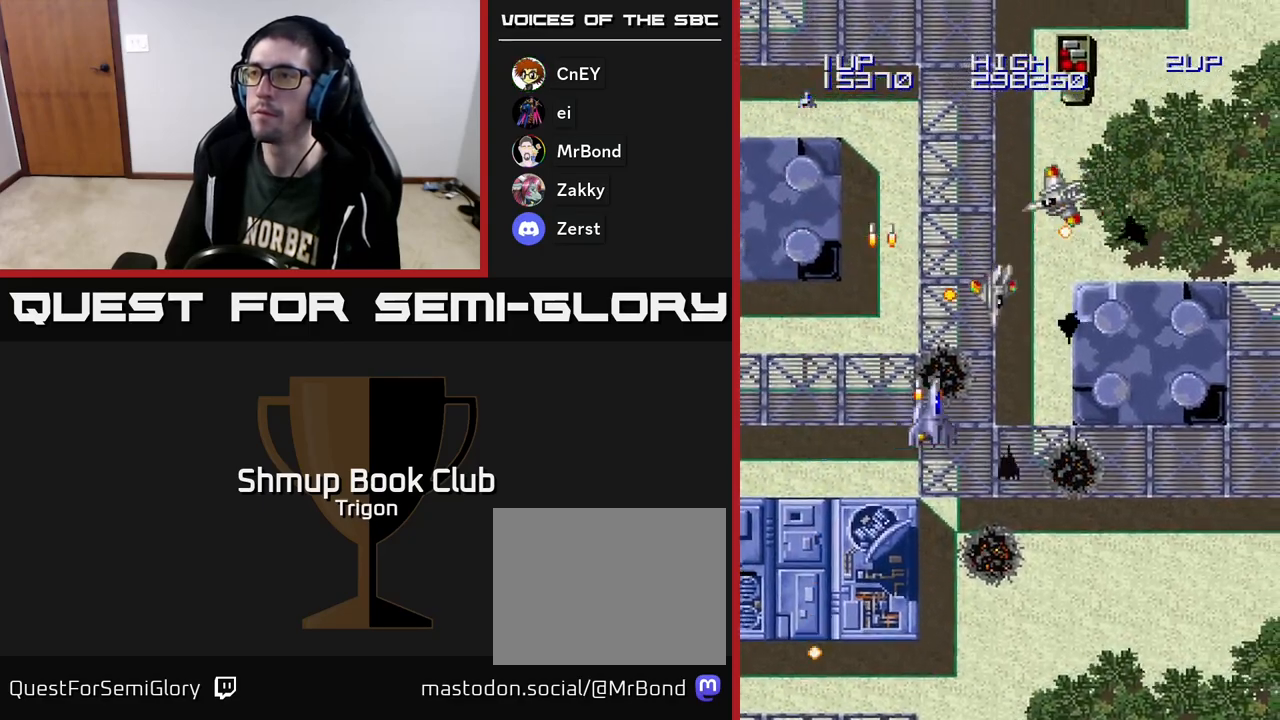
{"buttons": ["A", "DPAD_DOWN", "DPAD_RIGHT"], "right_stick": "center", "events": [[67, "A", "up"], [133, "A", "down"], [217, "A", "up"], [250, "DPAD_DOWN", "down"], [283, "A", "down"], [367, "A", "up"], [433, "A", "down"]]}
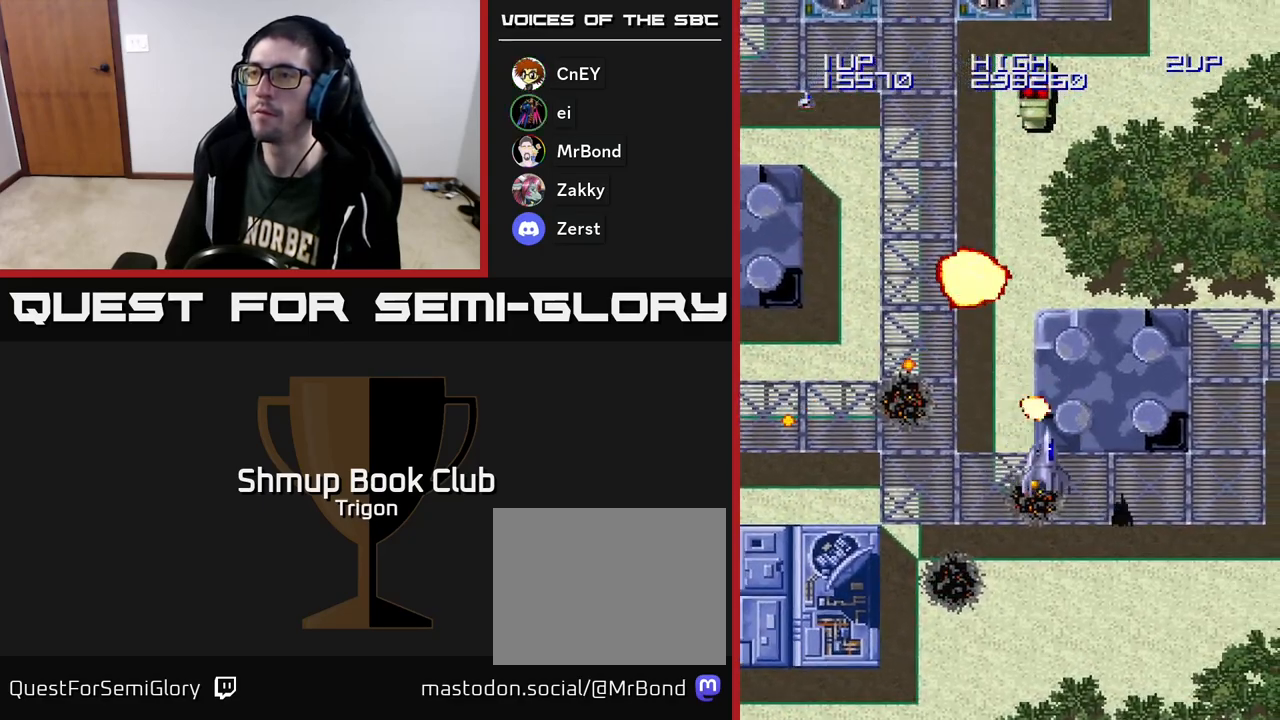
{"buttons": ["DPAD_UP", "DPAD_LEFT"], "right_stick": "center", "events": [[33, "A", "up"], [100, "A", "down"], [200, "A", "up"], [217, "DPAD_RIGHT", "up"], [250, "DPAD_DOWN", "up"], [267, "DPAD_LEFT", "down"], [317, "DPAD_UP", "down"]]}
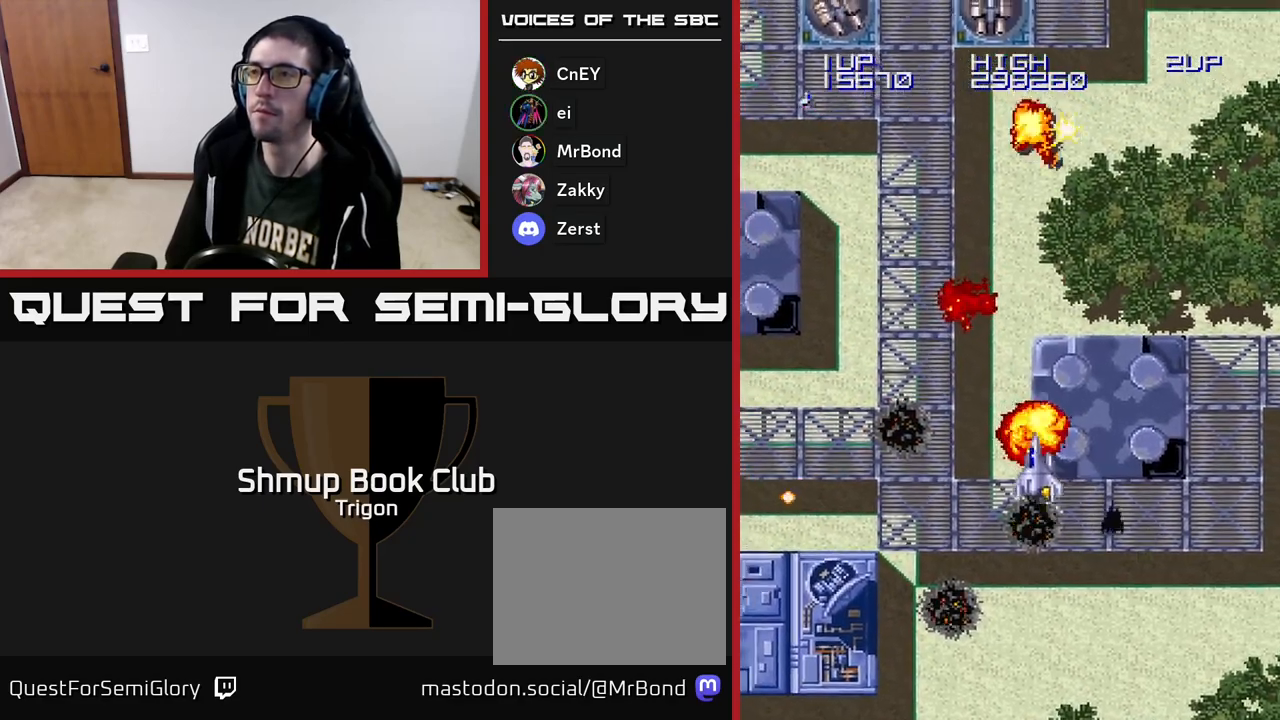
{"buttons": ["A"], "right_stick": "center", "events": [[33, "A", "down"], [67, "DPAD_LEFT", "up"], [117, "A", "up"], [167, "DPAD_RIGHT", "down"], [167, "DPAD_UP", "up"], [217, "DPAD_RIGHT", "up"], [267, "DPAD_LEFT", "down"], [433, "A", "down"], [433, "DPAD_LEFT", "up"]]}
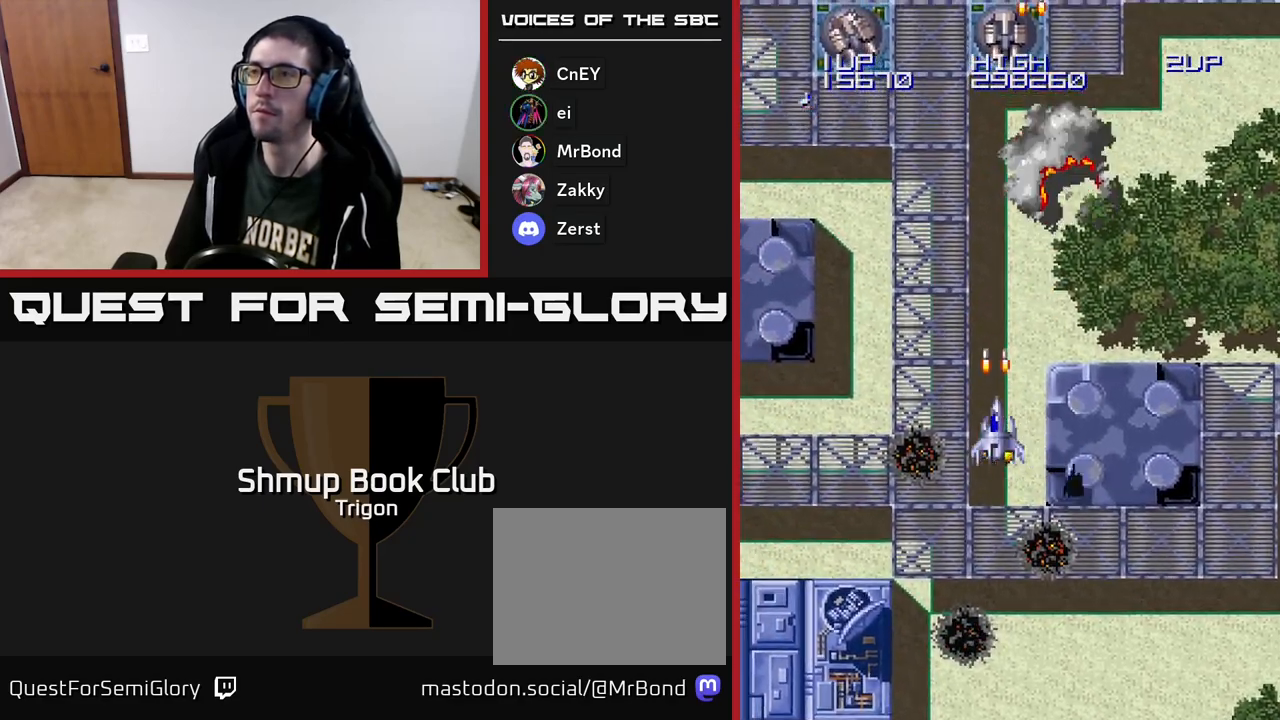
{"buttons": ["DPAD_LEFT"], "right_stick": "center", "events": [[17, "A", "up"], [100, "A", "down"], [150, "DPAD_DOWN", "down"], [167, "A", "up"], [217, "A", "down"], [283, "DPAD_DOWN", "up"], [300, "DPAD_LEFT", "down"], [317, "A", "up"]]}
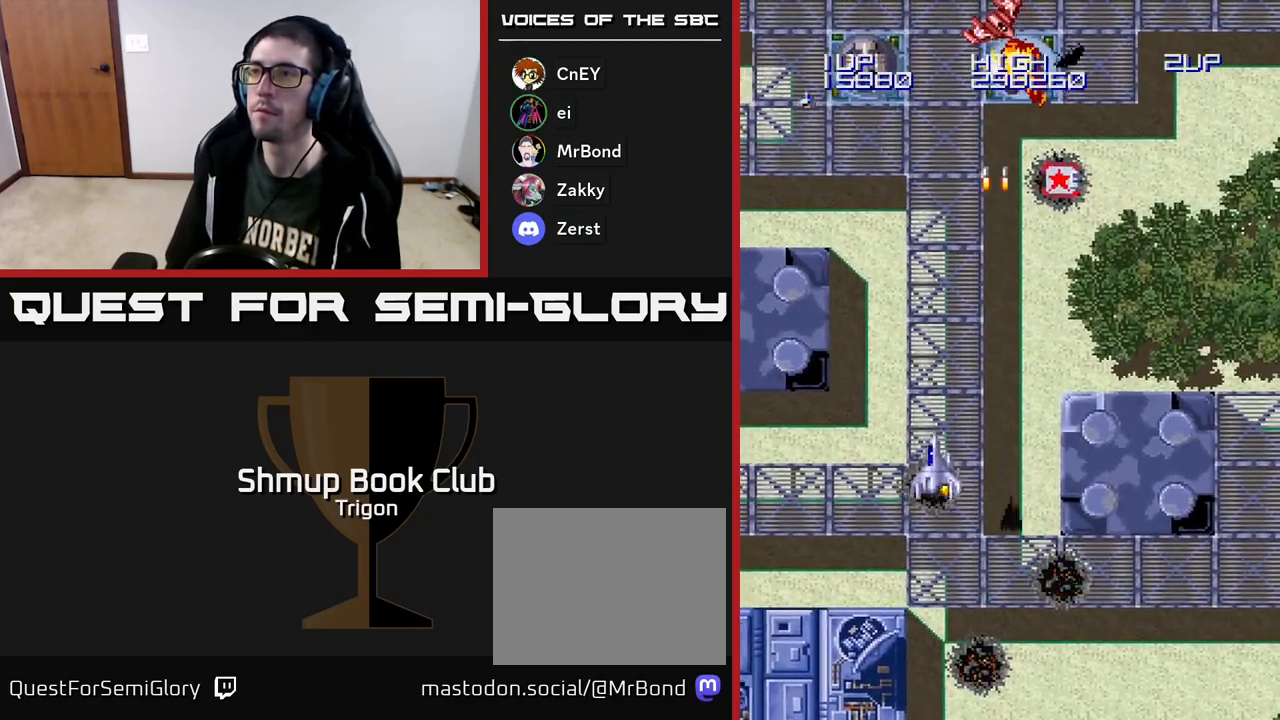
{"buttons": ["DPAD_RIGHT"], "right_stick": "center", "events": [[200, "DPAD_UP", "down"], [267, "A", "down"], [317, "DPAD_UP", "up"], [333, "A", "up"], [333, "DPAD_LEFT", "up"], [400, "A", "down"], [433, "DPAD_RIGHT", "down"], [467, "A", "up"]]}
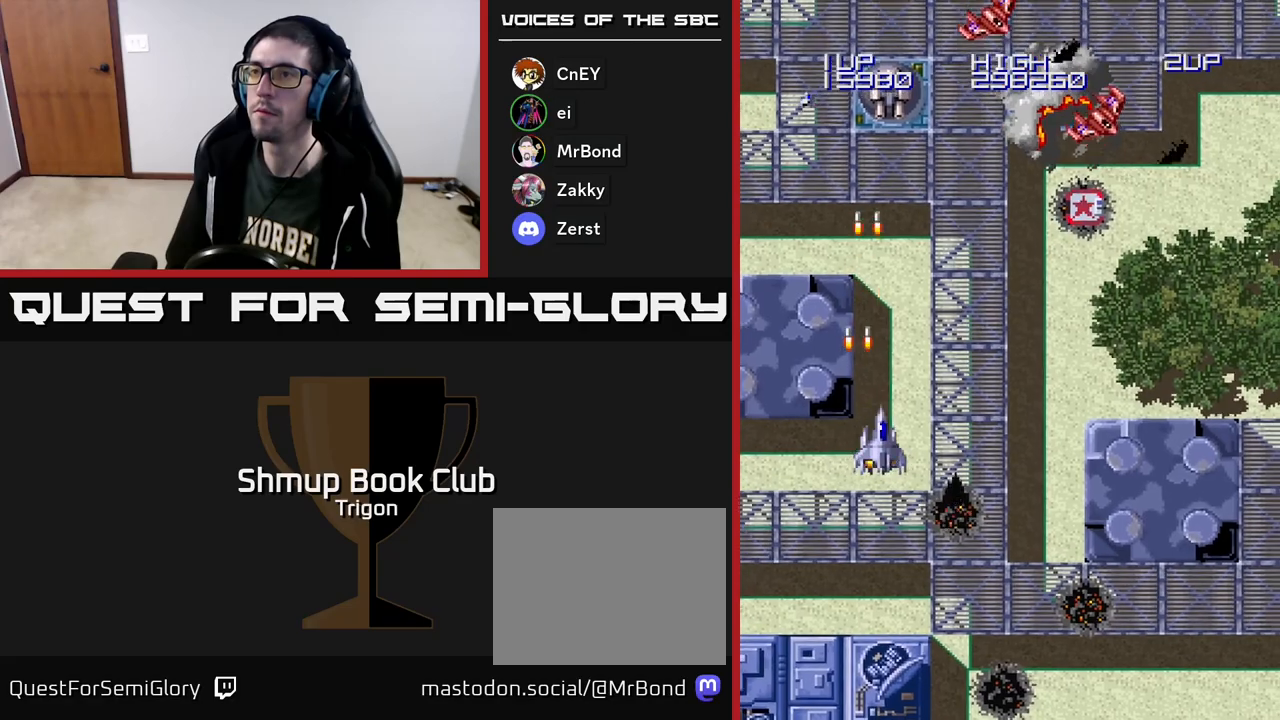
{"buttons": ["DPAD_RIGHT"], "right_stick": "center", "events": [[267, "A", "down"], [367, "A", "up"]]}
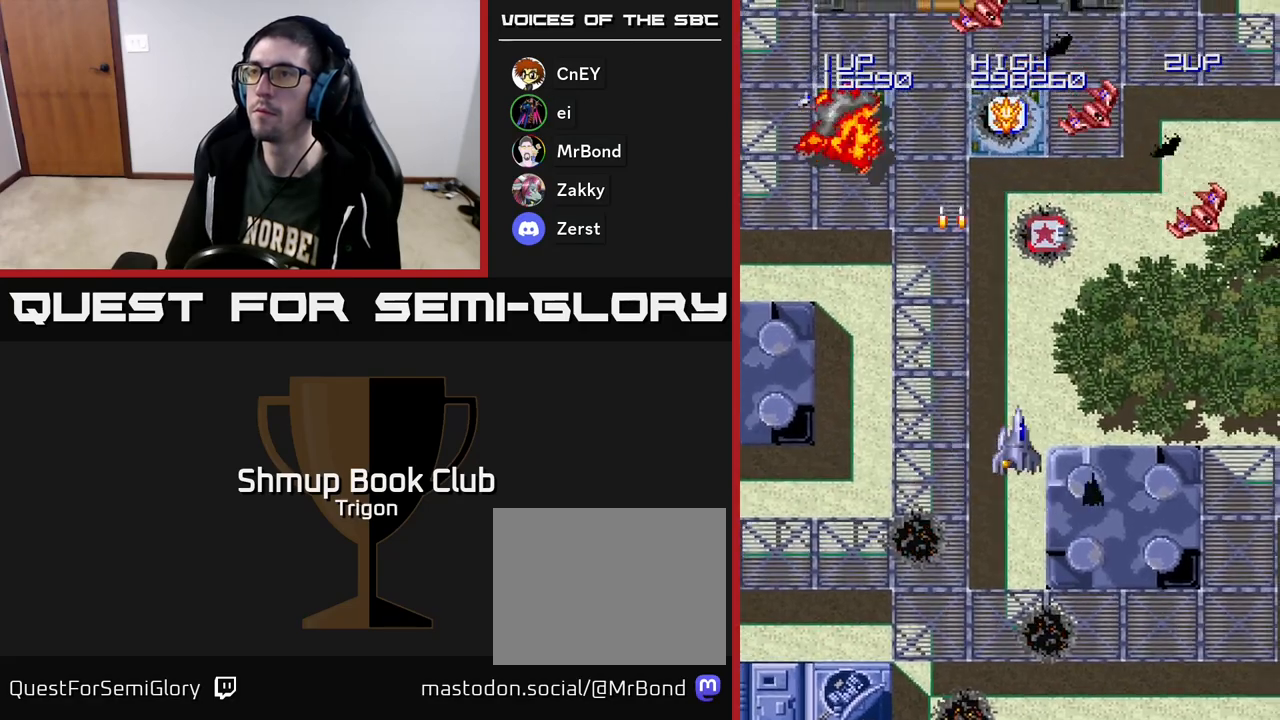
{"buttons": [], "right_stick": "center", "events": [[83, "DPAD_UP", "down"], [117, "A", "down"], [133, "DPAD_RIGHT", "up"], [217, "A", "up"], [233, "DPAD_UP", "up"], [300, "A", "down"], [400, "A", "up"]]}
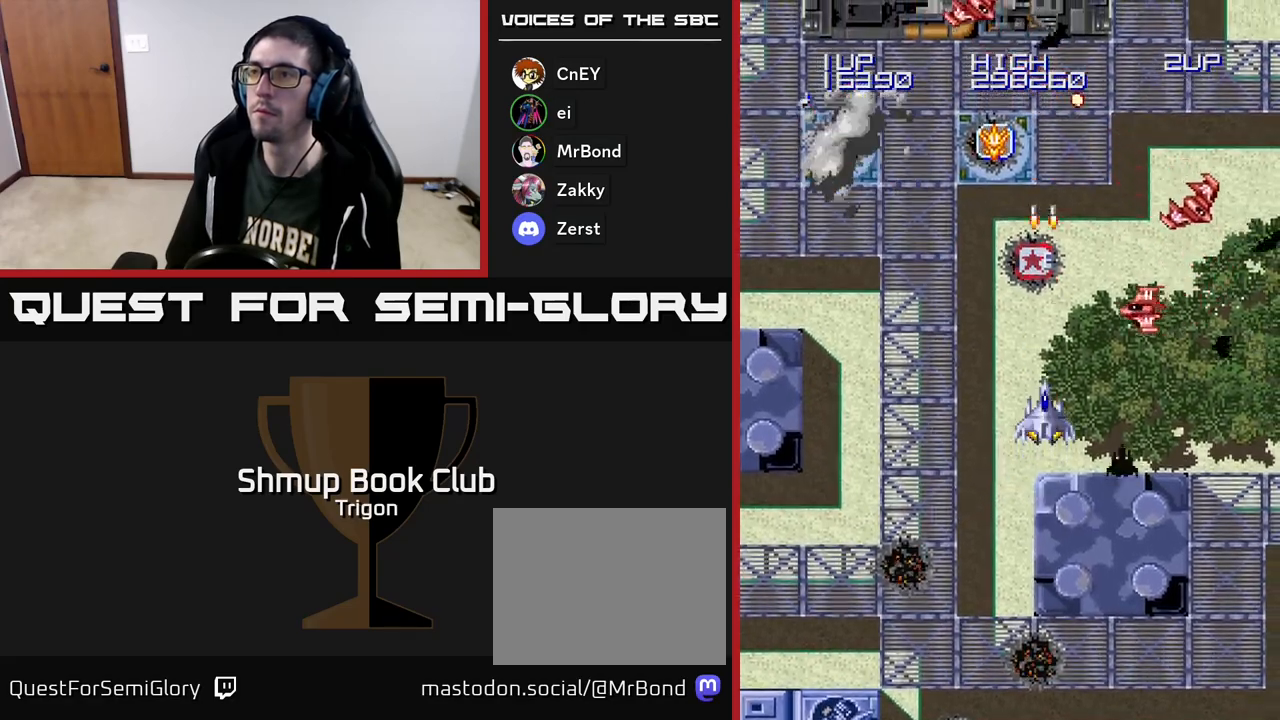
{"buttons": ["A"], "right_stick": "center", "events": [[33, "A", "down"], [133, "A", "up"], [217, "A", "down"], [333, "A", "up"], [417, "A", "down"]]}
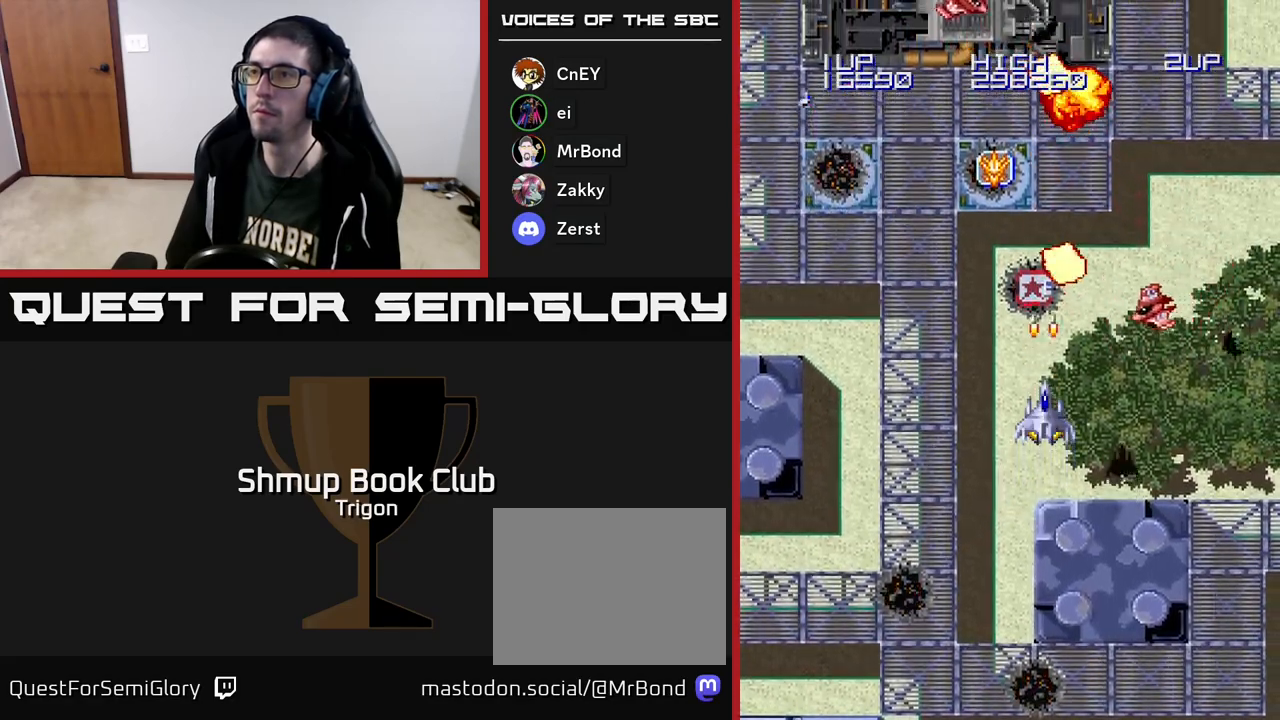
{"buttons": ["A"], "right_stick": "center", "events": [[33, "A", "up"], [100, "A", "down"], [217, "A", "up"], [300, "A", "down"], [417, "A", "up"], [500, "A", "down"]]}
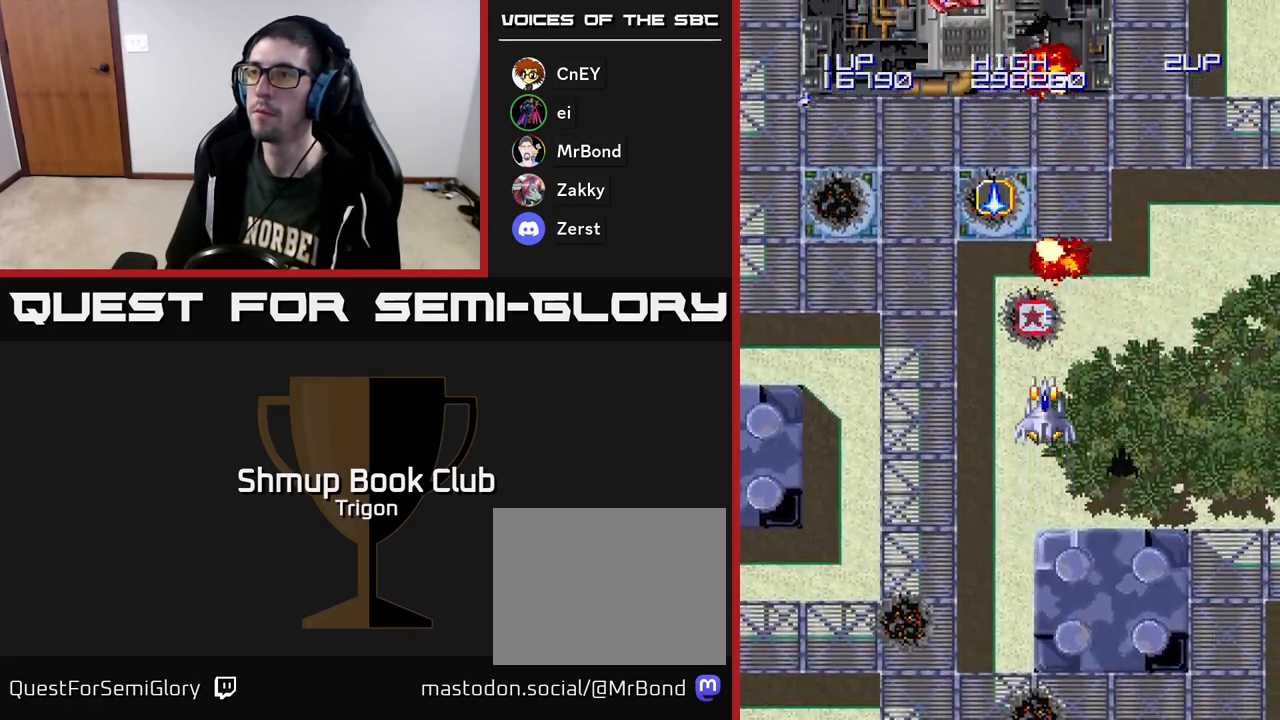
{"buttons": ["A"], "right_stick": "center", "events": [[133, "A", "up"], [200, "A", "down"], [333, "A", "up"], [417, "A", "down"]]}
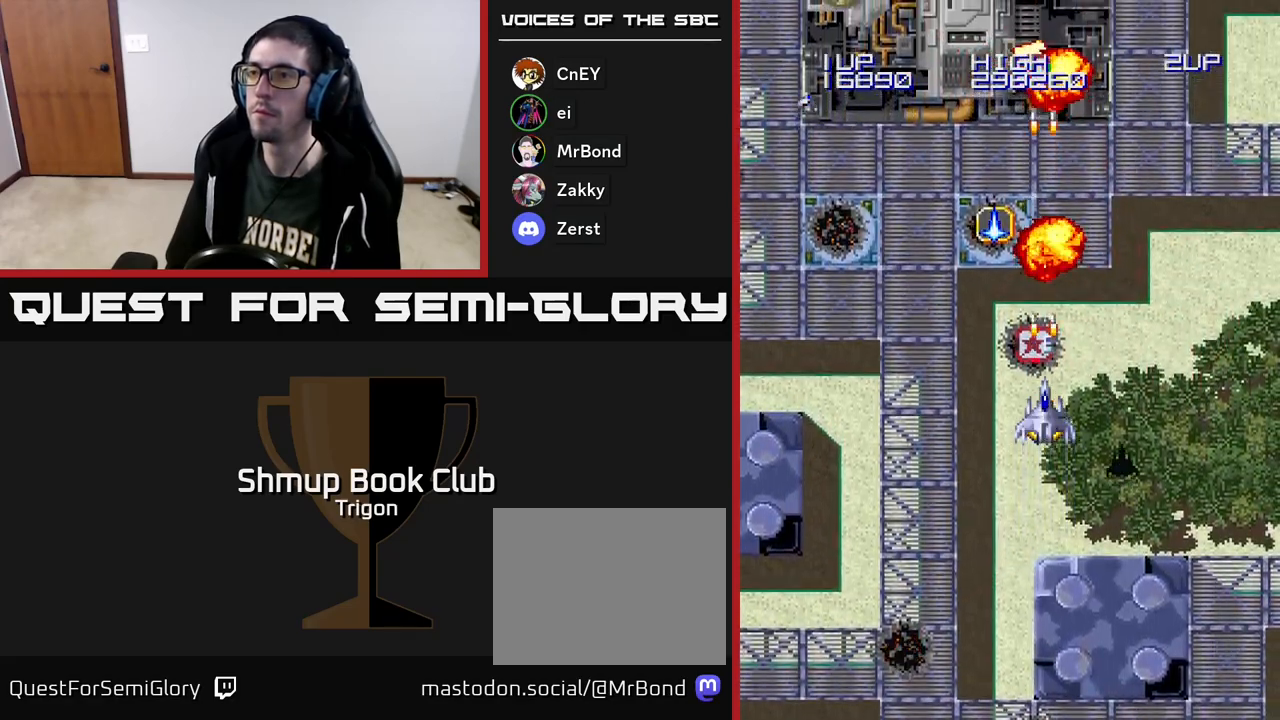
{"buttons": ["A", "DPAD_LEFT"], "right_stick": "center", "events": [[50, "A", "up"], [167, "A", "down"], [217, "DPAD_UP", "down"], [283, "A", "up"], [400, "A", "down"], [450, "DPAD_LEFT", "down"], [483, "DPAD_UP", "up"]]}
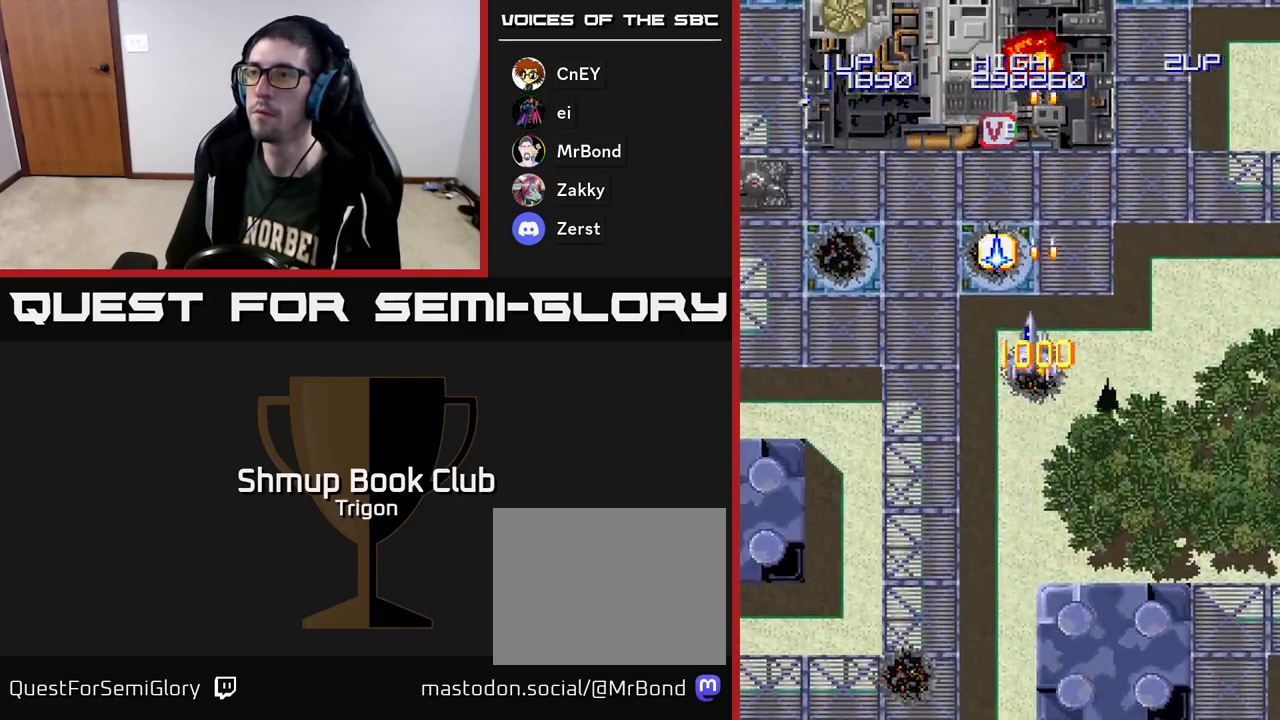
{"buttons": ["DPAD_LEFT"], "right_stick": "center", "events": [[33, "A", "up"], [117, "A", "down"], [267, "A", "up"]]}
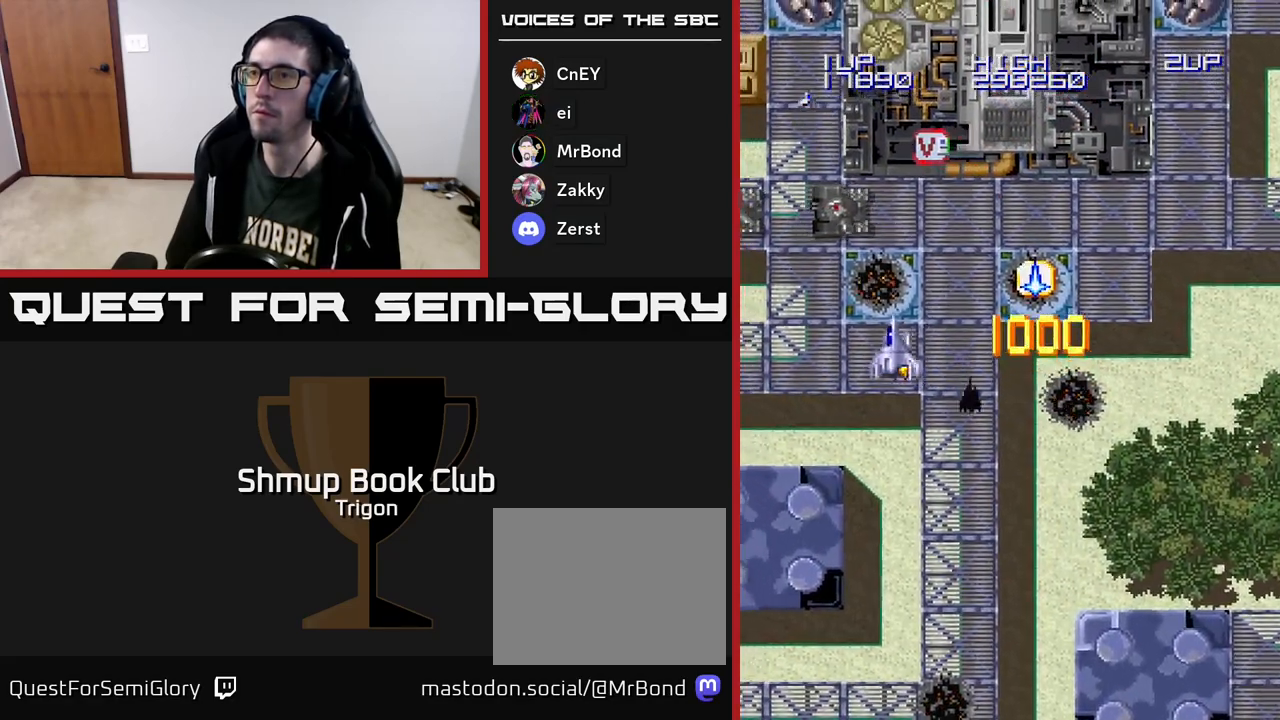
{"buttons": ["A", "DPAD_DOWN"], "right_stick": "center", "events": [[83, "A", "down"], [150, "A", "up"], [217, "A", "down"], [217, "DPAD_DOWN", "down"], [233, "DPAD_LEFT", "up"], [283, "A", "up"], [350, "A", "down"], [367, "DPAD_LEFT", "down"], [433, "A", "up"], [483, "A", "down"], [500, "DPAD_LEFT", "up"]]}
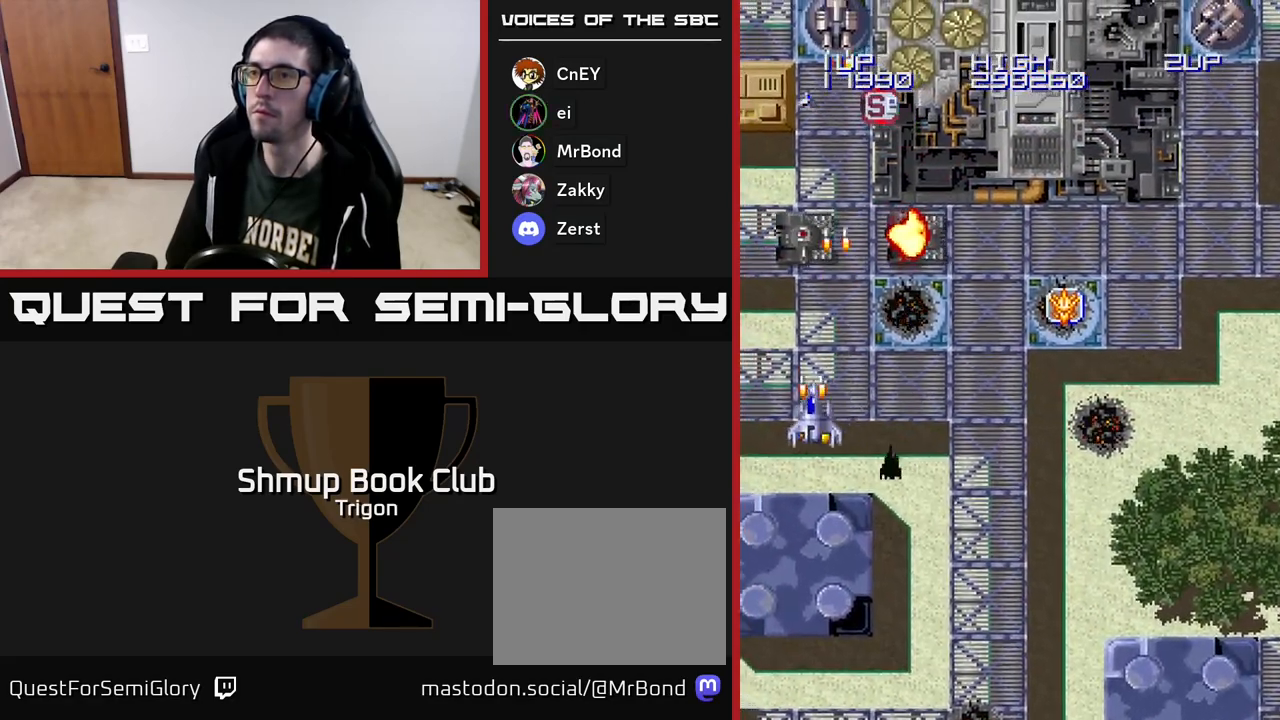
{"buttons": ["A"], "right_stick": "center", "events": [[50, "DPAD_RIGHT", "down"], [67, "A", "up"], [133, "A", "down"], [167, "DPAD_RIGHT", "up"], [217, "A", "up"], [283, "A", "down"], [283, "DPAD_DOWN", "up"], [367, "A", "up"], [433, "A", "down"]]}
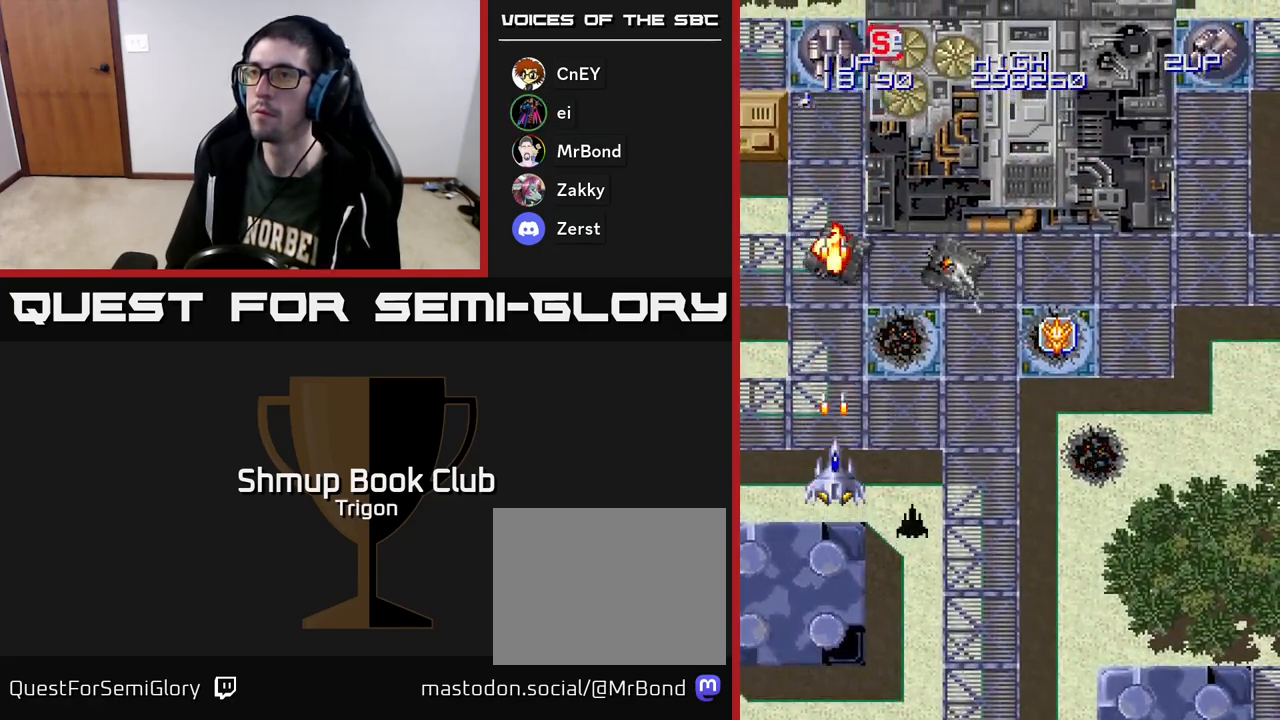
{"buttons": ["DPAD_RIGHT"], "right_stick": "center", "events": [[17, "A", "up"], [83, "A", "down"], [167, "A", "up"], [200, "A", "down"], [217, "DPAD_UP", "down"], [233, "DPAD_RIGHT", "down"], [267, "DPAD_UP", "up"], [300, "A", "up"]]}
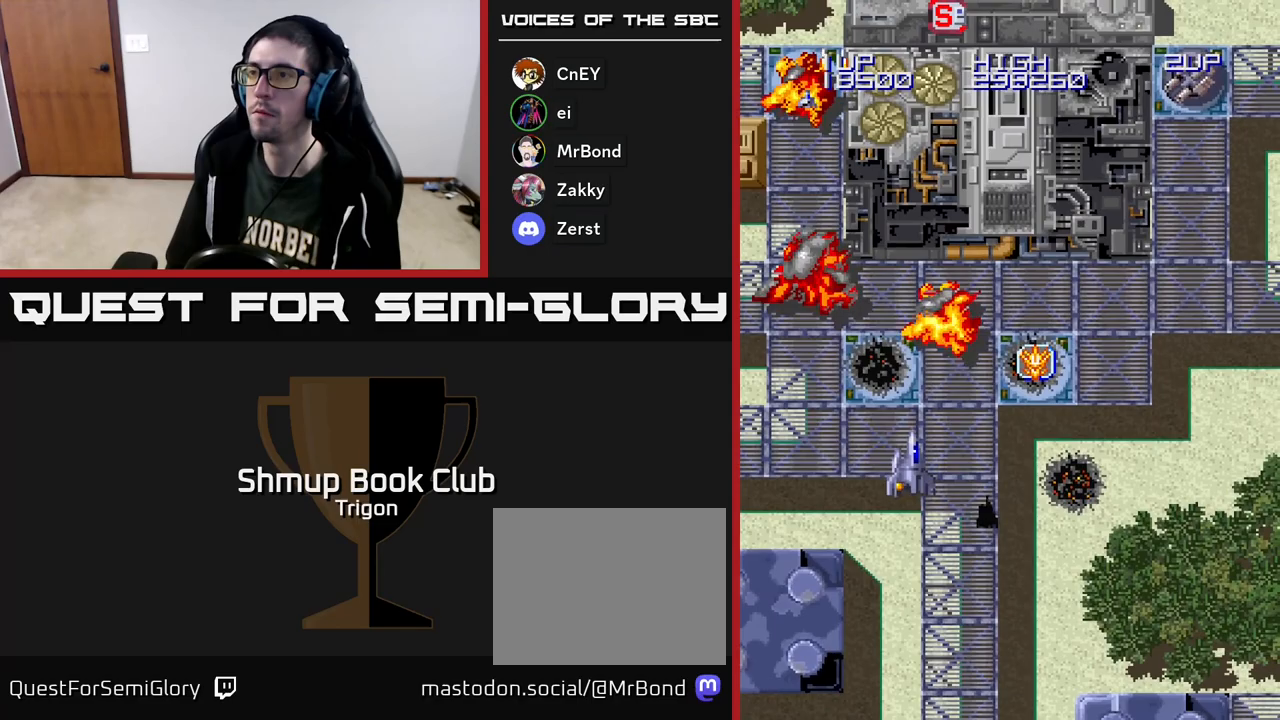
{"buttons": ["DPAD_RIGHT"], "right_stick": "center", "events": [[67, "A", "down"], [167, "A", "up"], [283, "A", "down"], [383, "A", "up"]]}
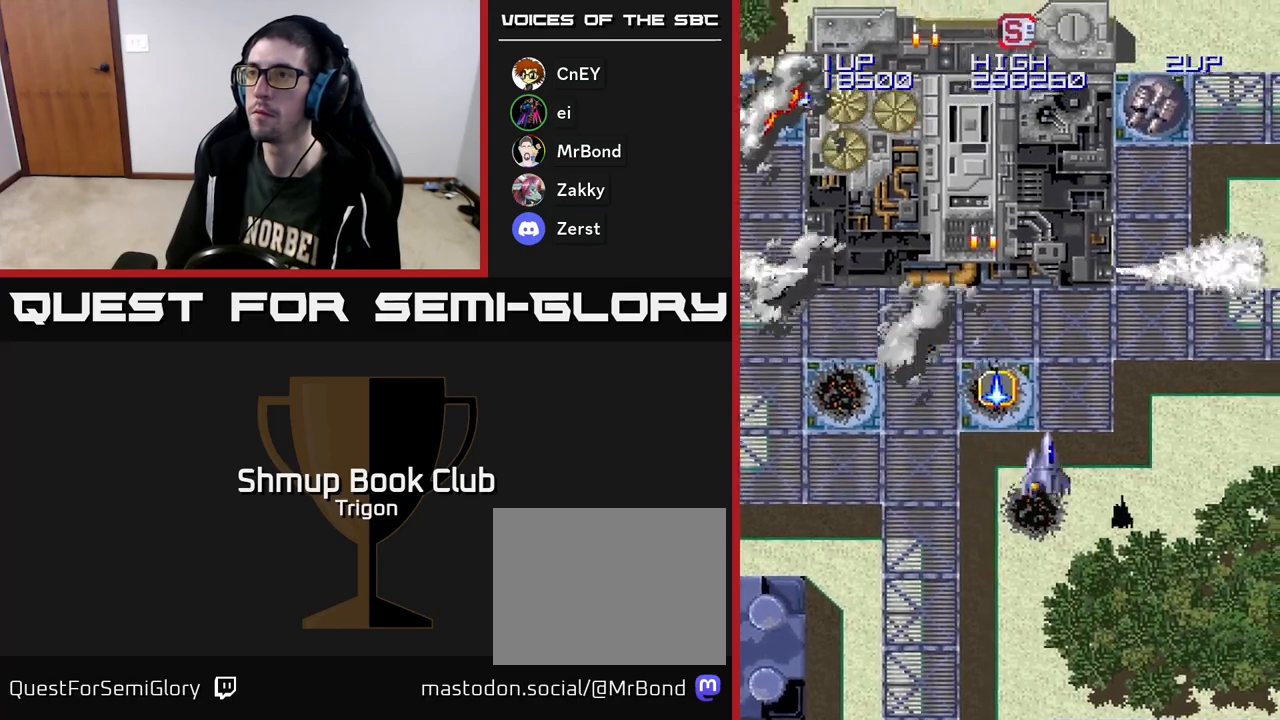
{"buttons": ["DPAD_UP", "DPAD_RIGHT"], "right_stick": "center", "events": [[17, "DPAD_RIGHT", "up"], [33, "A", "down"], [117, "DPAD_LEFT", "down"], [167, "A", "up"], [233, "DPAD_UP", "down"], [267, "DPAD_LEFT", "up"], [283, "A", "down"], [367, "A", "up"], [433, "DPAD_RIGHT", "down"]]}
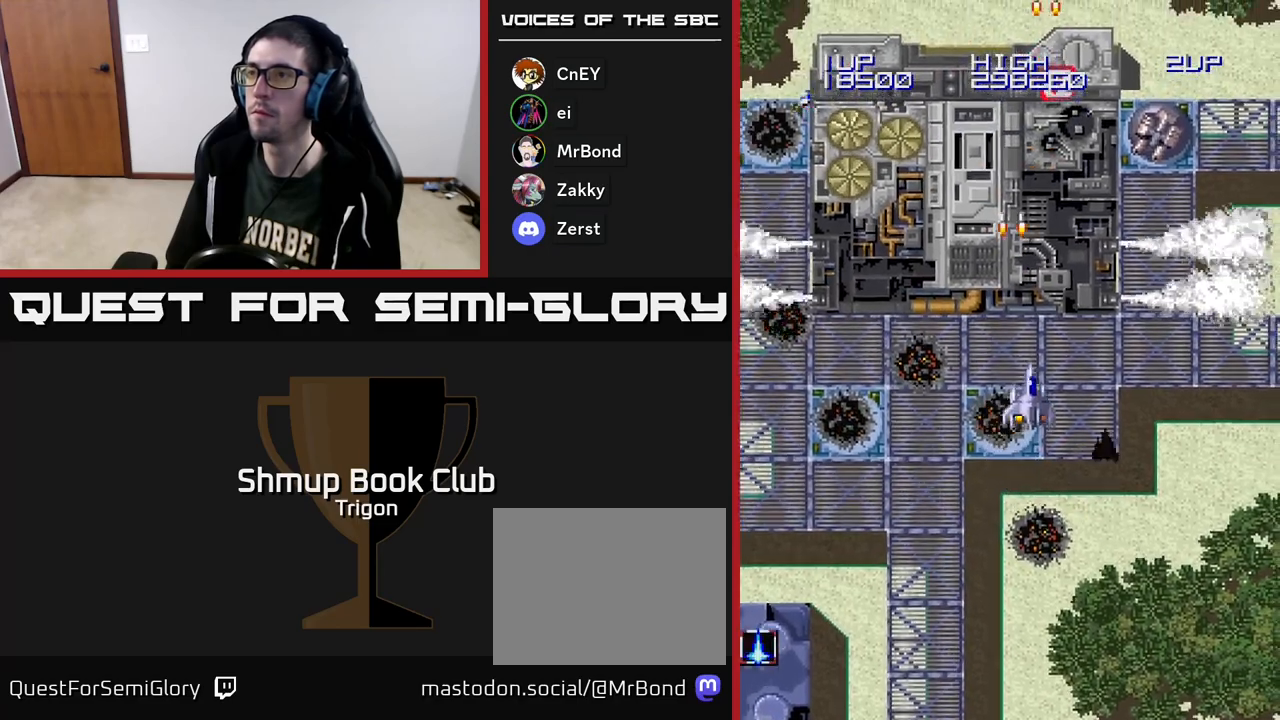
{"buttons": ["A", "DPAD_UP", "DPAD_LEFT"], "right_stick": "center", "events": [[50, "DPAD_UP", "up"], [367, "A", "down"], [417, "A", "up"], [450, "DPAD_RIGHT", "up"], [450, "DPAD_UP", "down"], [483, "A", "down"], [500, "DPAD_LEFT", "down"]]}
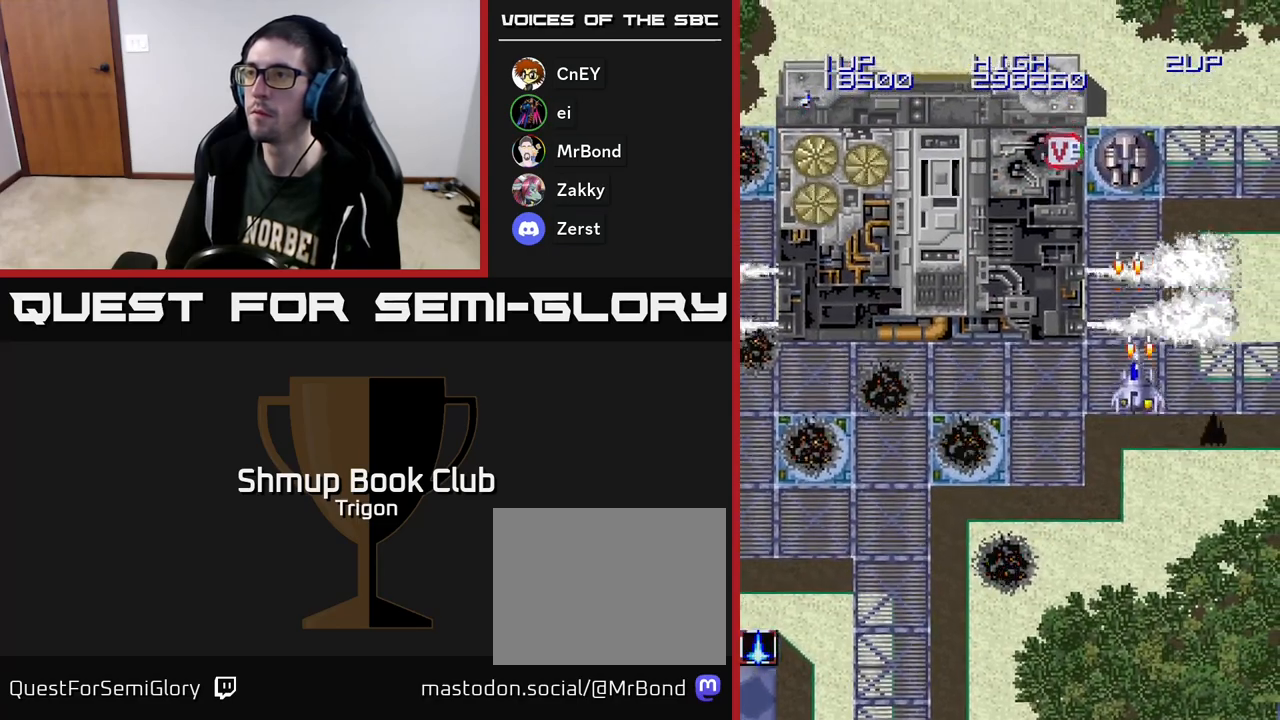
{"buttons": ["A", "DPAD_UP", "DPAD_LEFT"], "right_stick": "center", "events": [[50, "A", "up"], [100, "A", "down"], [183, "A", "up"], [383, "A", "down"]]}
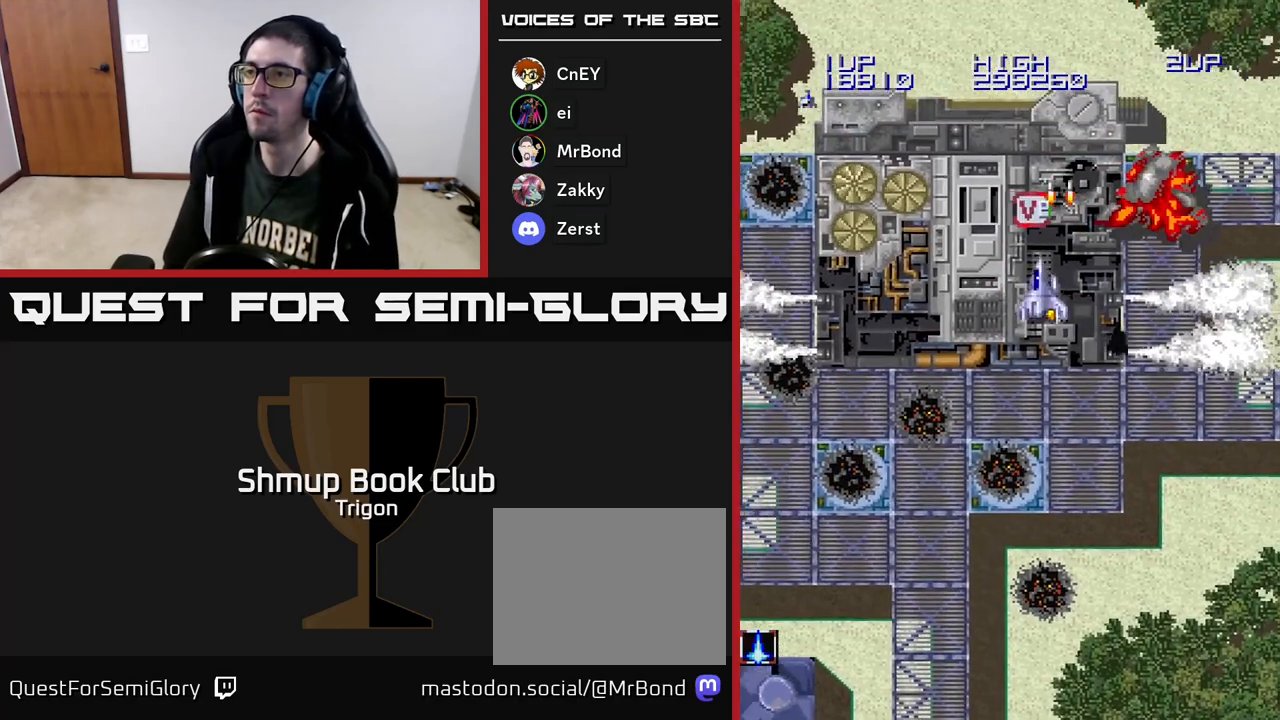
{"buttons": ["A", "DPAD_DOWN"], "right_stick": "center", "events": [[133, "DPAD_LEFT", "up"], [250, "DPAD_LEFT", "down"], [300, "DPAD_UP", "up"], [400, "DPAD_DOWN", "down"], [417, "DPAD_LEFT", "up"]]}
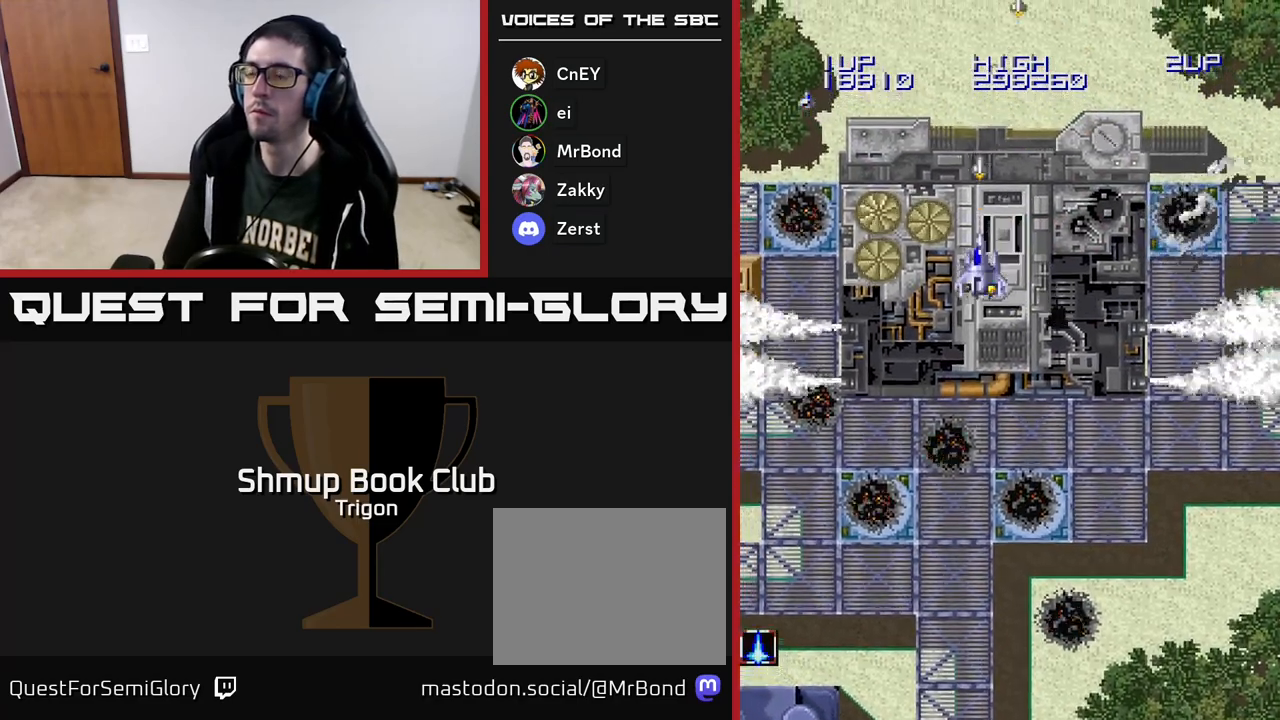
{"buttons": ["A"], "right_stick": "center", "events": [[350, "DPAD_DOWN", "up"]]}